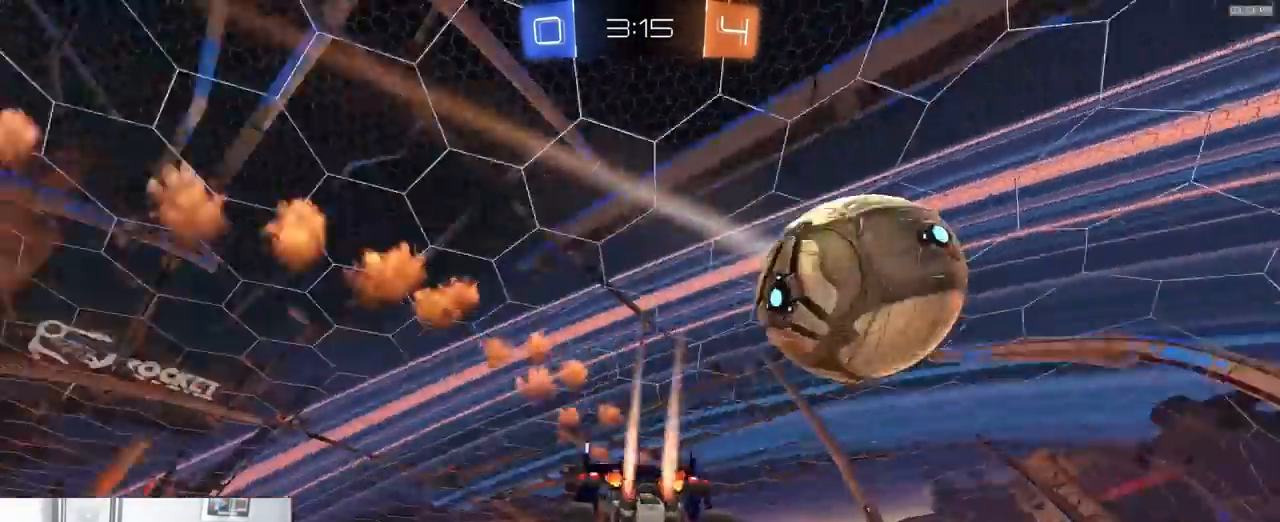
Gameplay with a controller (PlayStation layout); each line is a JSON object with the inputs held at the frame after it (dt_ms = milliseconds from this image to that frame). "events" lists button and stick changes between this image and that frame as [ms after this image, input, new state], when the widget could be followed in between. Not read: L3 R3 TOUCHPAD.
{"dt_ms": 500, "buttons": ["R1", "R2"], "left_stick": "center", "right_stick": "center", "events": [[67, "left_stick", "center"], [250, "left_stick", "down-left"], [300, "L1", "down"], [383, "left_stick", "center"], [400, "L1", "up"]]}
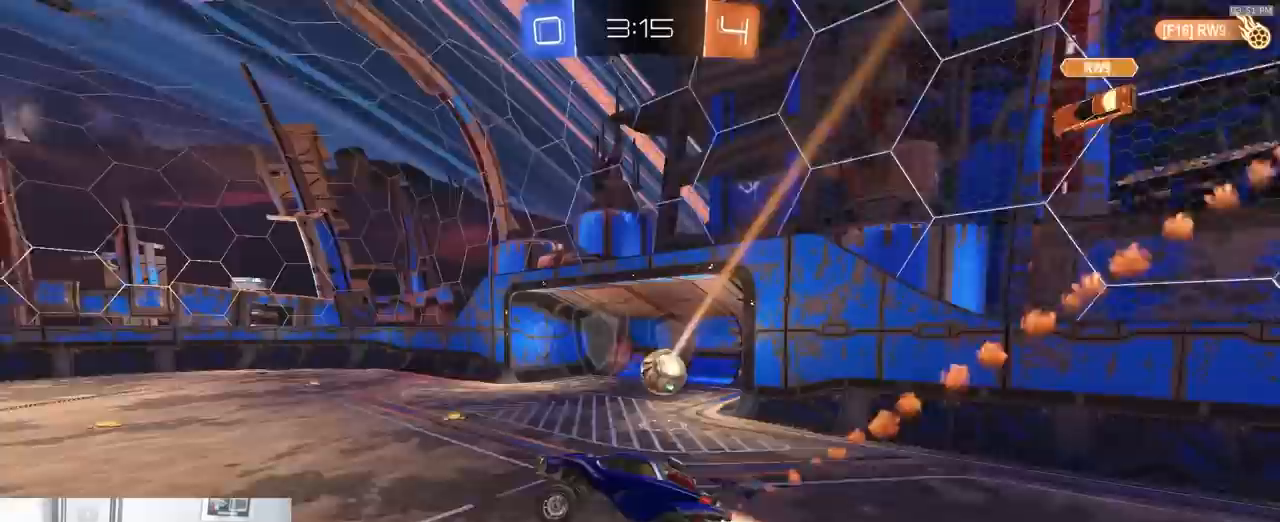
{"dt_ms": 500, "buttons": ["L1", "R1", "R2"], "left_stick": "up-left", "right_stick": "center", "events": [[67, "left_stick", "up"], [217, "left_stick", "center"], [417, "CROSS", "down"], [467, "L1", "down"], [467, "left_stick", "up-left"], [483, "CROSS", "up"]]}
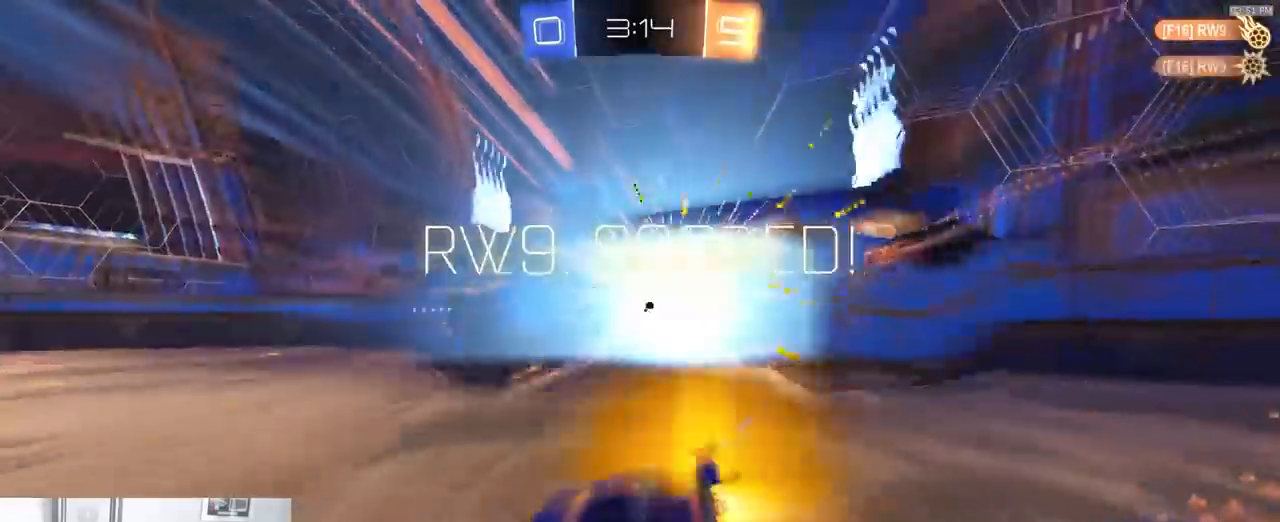
{"dt_ms": 500, "buttons": ["L1", "R1", "R2"], "left_stick": "down-left", "right_stick": "center", "events": [[17, "CROSS", "down"], [67, "left_stick", "down-left"], [183, "CROSS", "up"], [333, "TRIANGLE", "down"], [450, "TRIANGLE", "up"]]}
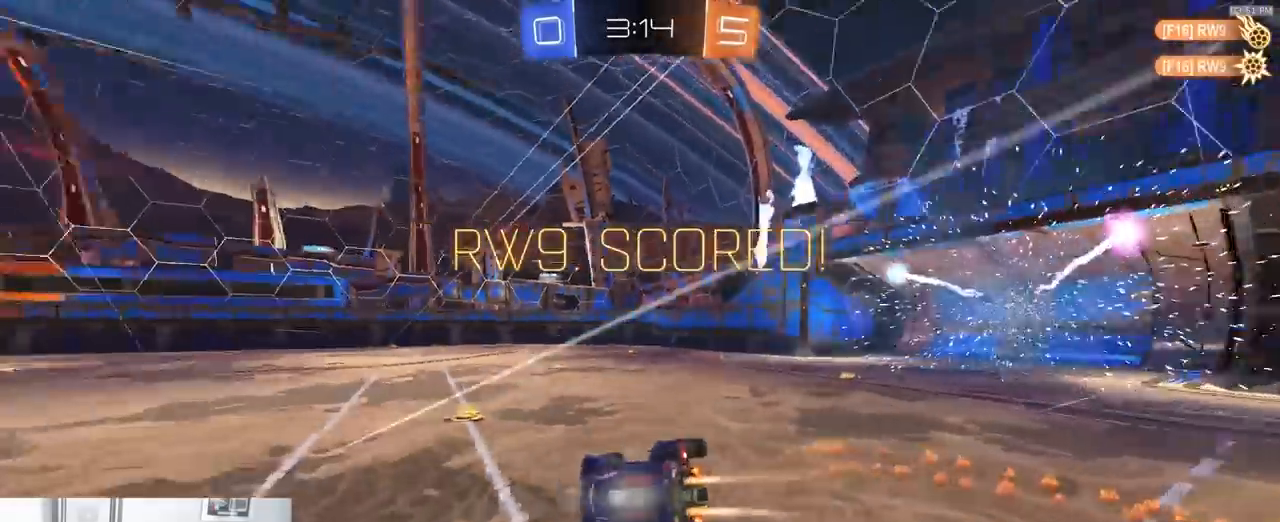
{"dt_ms": 500, "buttons": ["SQUARE", "L1", "R1", "R2"], "left_stick": "up-left", "right_stick": "center", "events": [[267, "SQUARE", "down"], [383, "left_stick", "left"], [500, "left_stick", "up-left"]]}
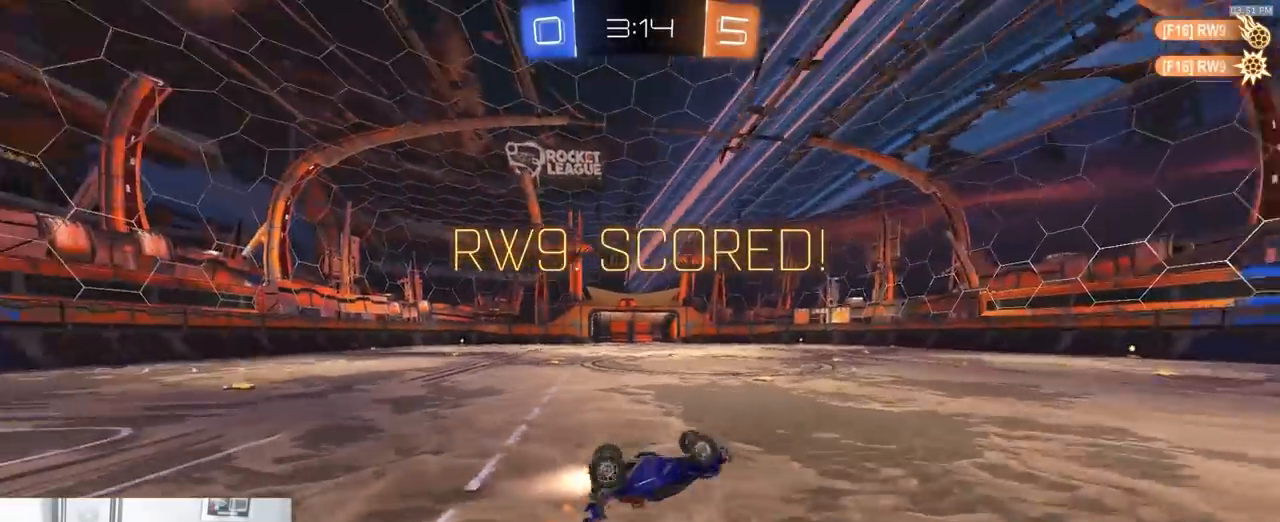
{"dt_ms": 500, "buttons": ["R2"], "left_stick": "center", "right_stick": "center", "events": [[83, "R1", "up"], [83, "SQUARE", "up"], [300, "left_stick", "center"], [500, "L1", "up"]]}
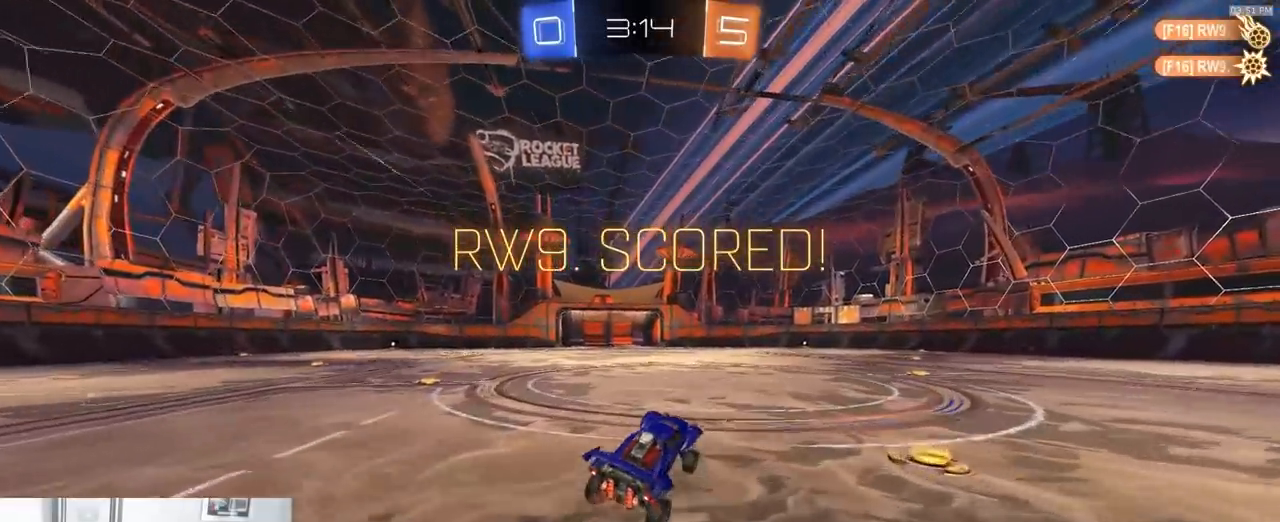
{"dt_ms": 500, "buttons": ["R2"], "left_stick": "center", "right_stick": "center", "events": [[33, "left_stick", "left"], [217, "R1", "down"], [300, "R1", "up"], [300, "left_stick", "center"]]}
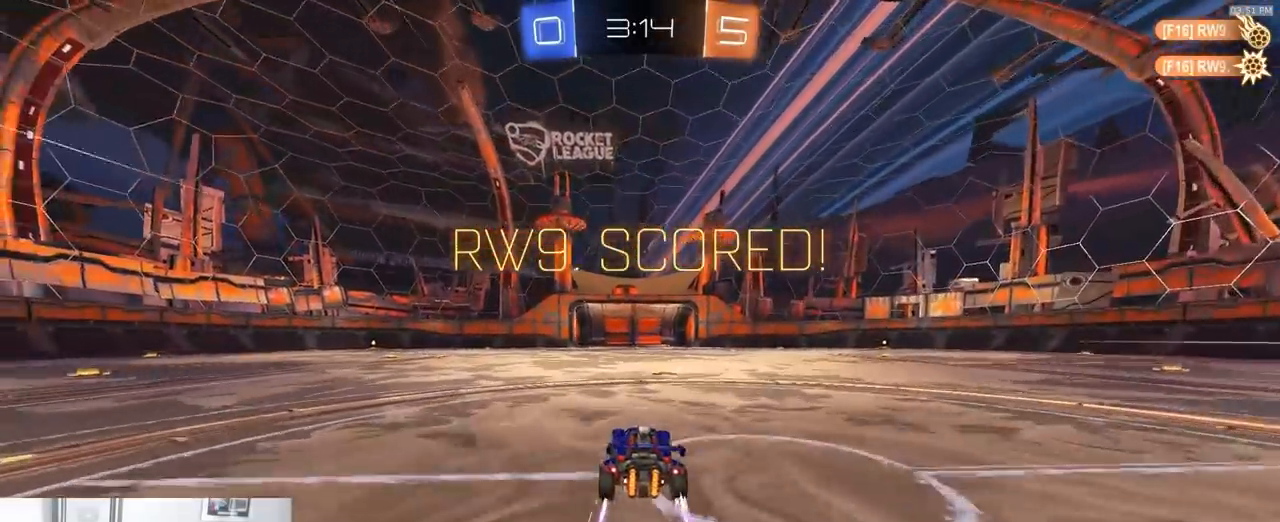
{"dt_ms": 500, "buttons": ["CROSS", "SQUARE", "R2"], "left_stick": "down", "right_stick": "center", "events": [[50, "left_stick", "right"], [150, "left_stick", "down-right"], [167, "SQUARE", "down"], [200, "CROSS", "down"], [317, "SQUARE", "up"], [367, "CROSS", "up"], [417, "CROSS", "down"], [433, "left_stick", "down"], [450, "SQUARE", "down"]]}
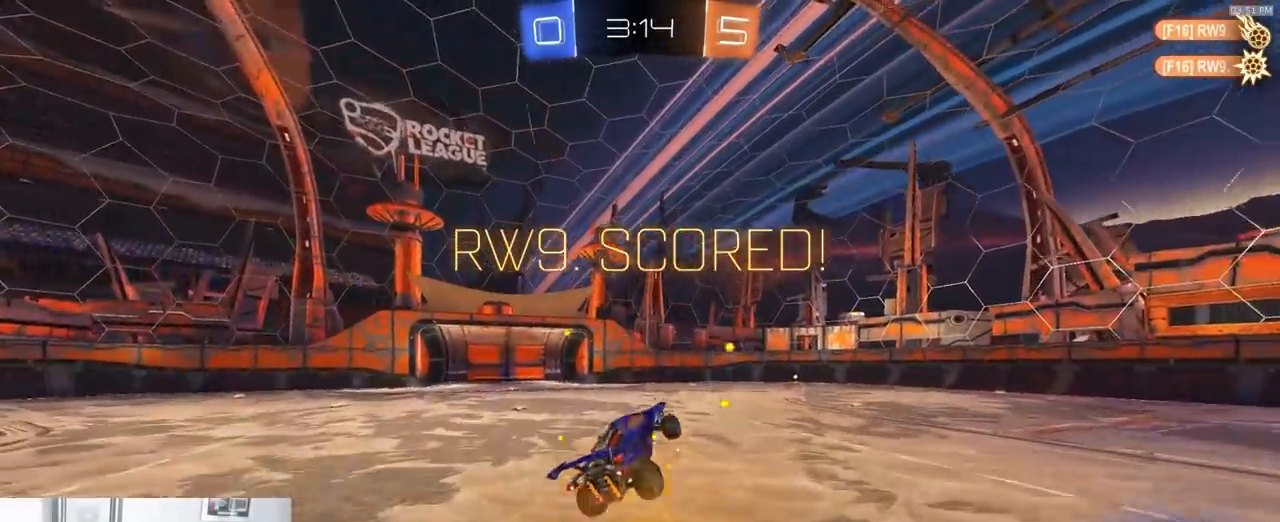
{"dt_ms": 500, "buttons": ["SQUARE", "R2"], "left_stick": "down-right", "right_stick": "center", "events": [[67, "CROSS", "up"], [83, "R1", "down"], [100, "left_stick", "left"], [167, "R1", "up"], [200, "left_stick", "up-left"], [233, "R1", "down"], [300, "left_stick", "up"], [333, "R1", "up"], [400, "R1", "down"], [450, "left_stick", "down-right"], [500, "R1", "up"]]}
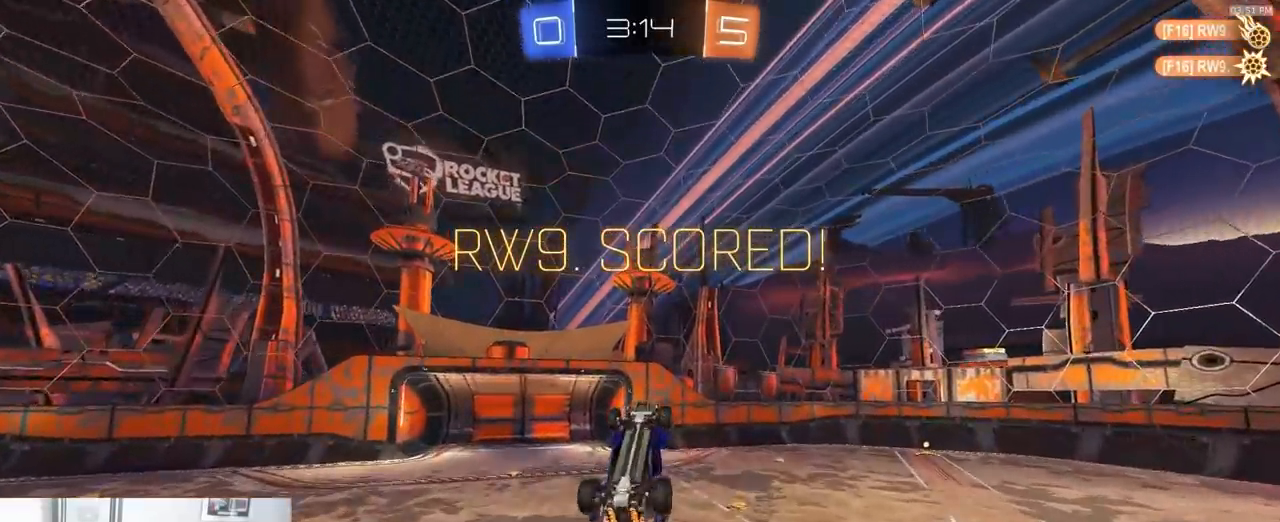
{"dt_ms": 500, "buttons": ["CROSS", "SQUARE", "R2"], "left_stick": "right", "right_stick": "center", "events": [[50, "left_stick", "up-right"], [67, "R1", "down"], [183, "R1", "up"], [350, "left_stick", "right"], [483, "CROSS", "down"]]}
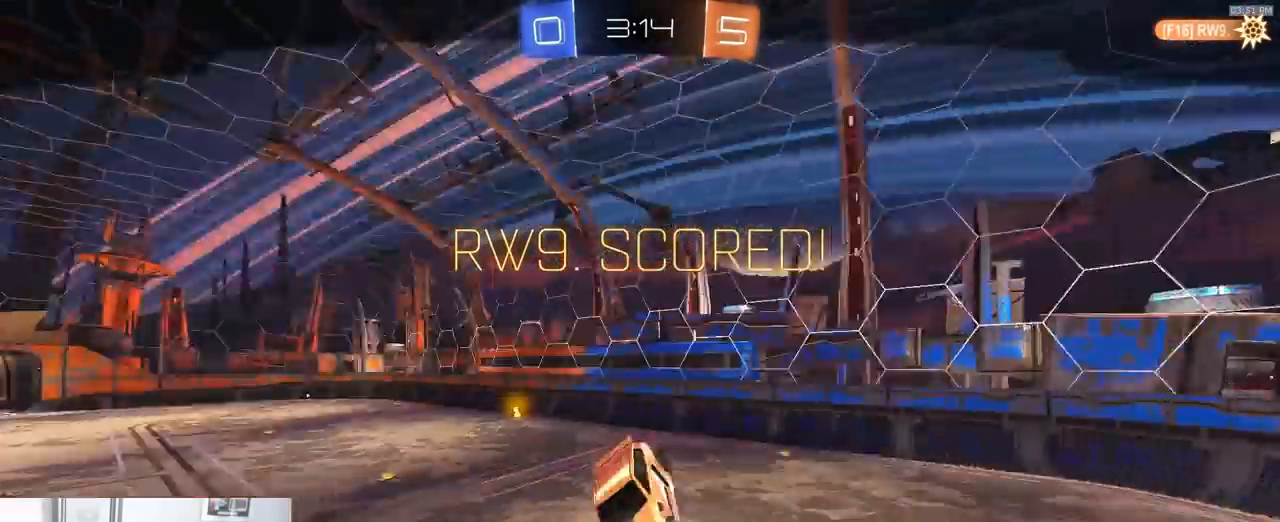
{"dt_ms": 500, "buttons": ["R1", "R2"], "left_stick": "center", "right_stick": "center", "events": [[83, "SQUARE", "up"], [217, "CROSS", "up"], [217, "left_stick", "center"], [300, "CROSS", "down"], [350, "R1", "down"], [367, "CROSS", "up"]]}
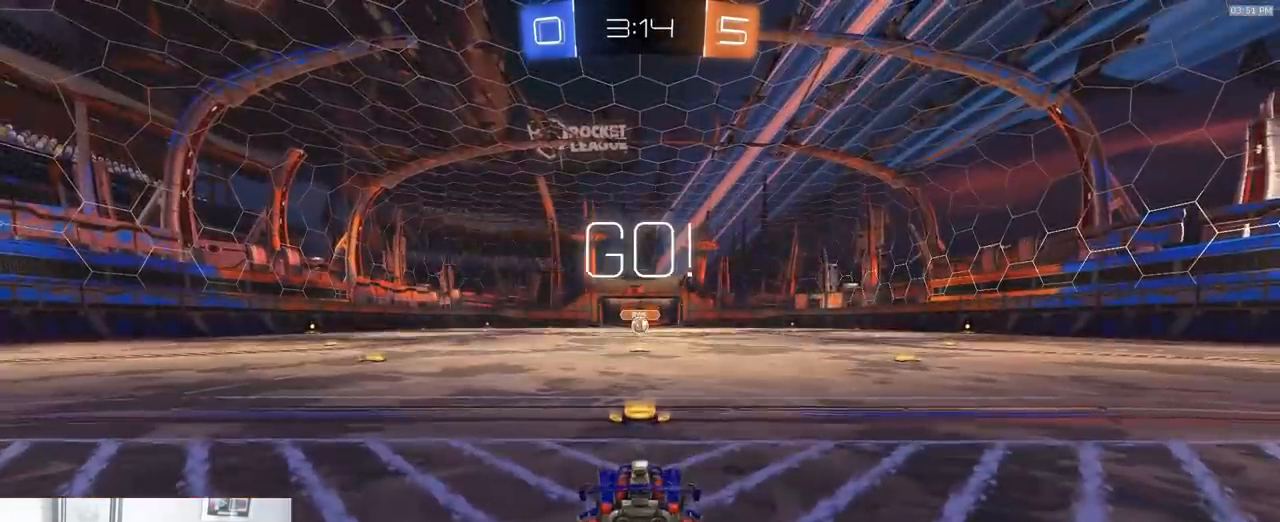
{"dt_ms": 1000, "buttons": ["CROSS", "L1", "R1", "R2"], "left_stick": "down-left", "right_stick": "center"}
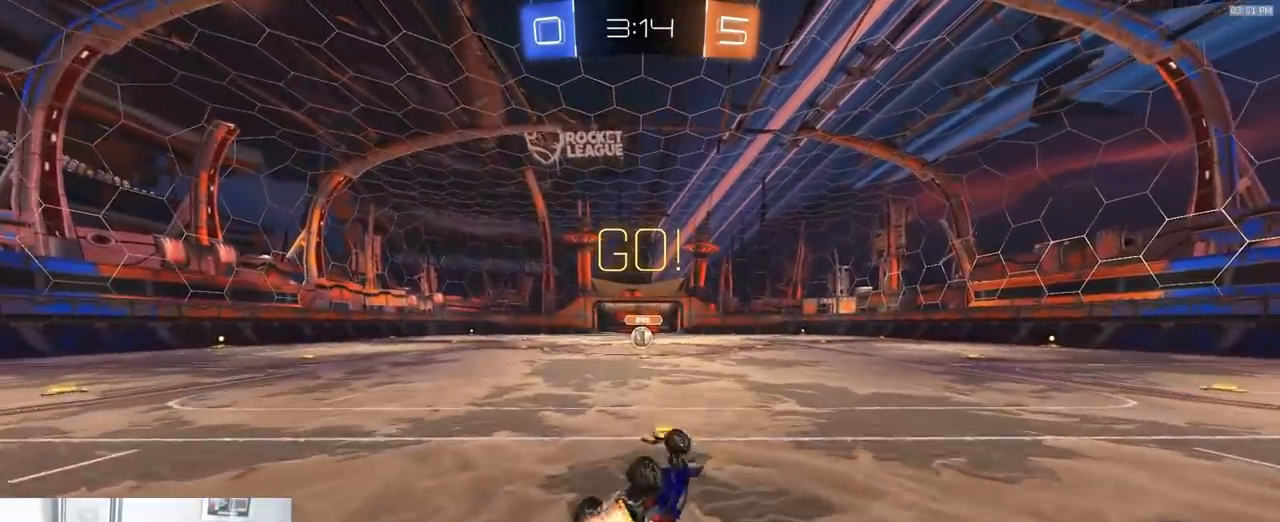
{"dt_ms": 500, "buttons": ["R2"], "left_stick": "center", "right_stick": "center", "events": [[167, "R1", "up"], [183, "CROSS", "up"], [267, "L1", "up"], [267, "R1", "down"], [317, "left_stick", "center"], [350, "TRIANGLE", "down"], [400, "R1", "up"], [450, "TRIANGLE", "up"]]}
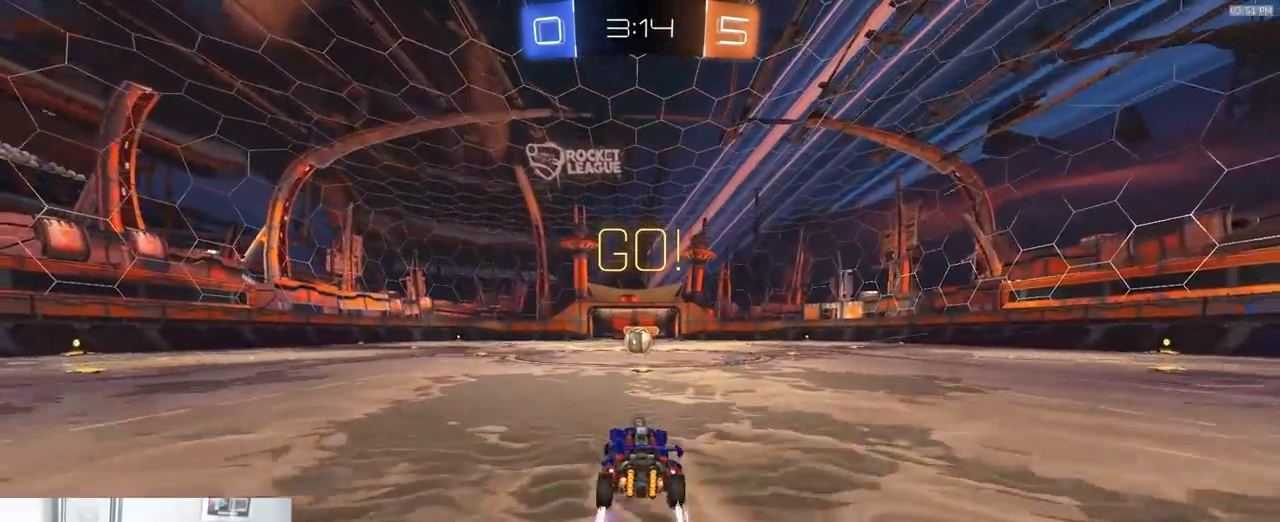
{"dt_ms": 500, "buttons": ["R2"], "left_stick": "center", "right_stick": "center", "events": []}
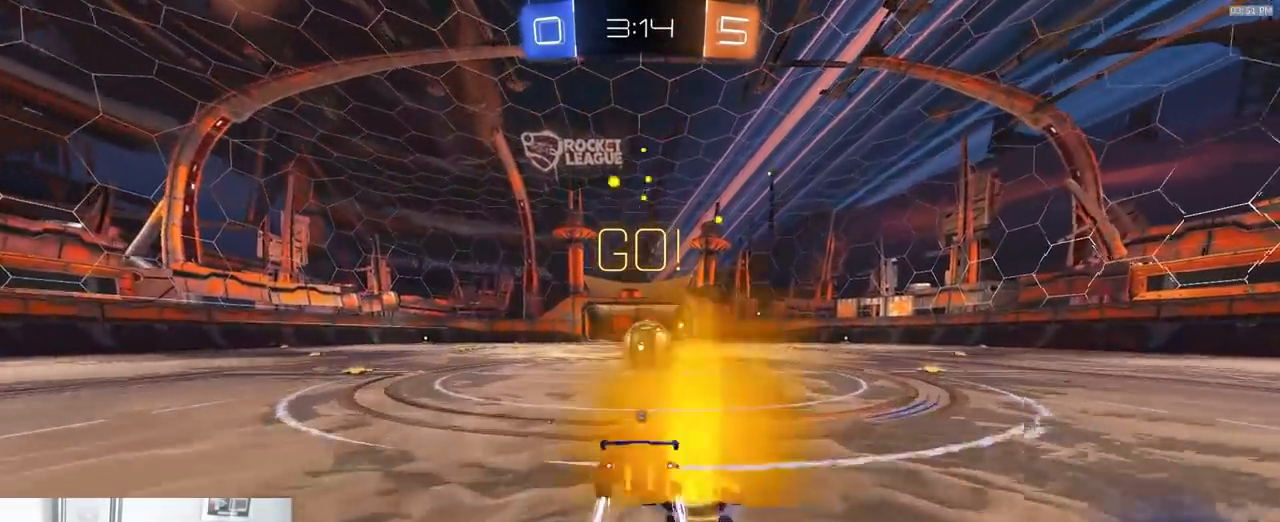
{"dt_ms": 1000, "buttons": ["SQUARE", "R2"], "left_stick": "up", "right_stick": "center"}
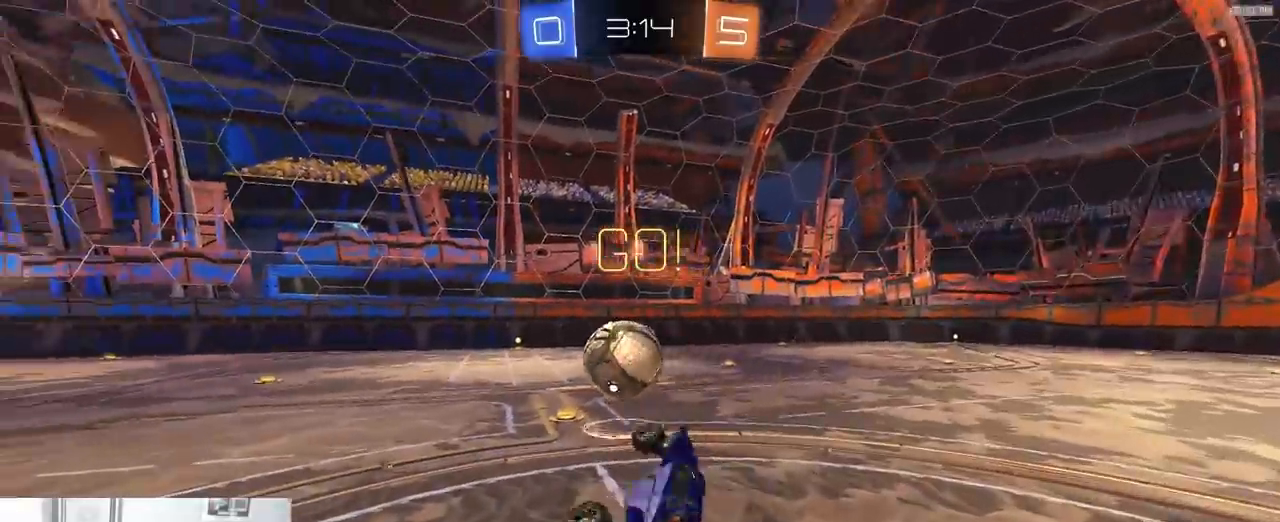
{"dt_ms": 500, "buttons": ["TRIANGLE", "R2"], "left_stick": "left", "right_stick": "center", "events": [[17, "SQUARE", "up"], [383, "left_stick", "center"], [450, "left_stick", "left"], [467, "TRIANGLE", "down"]]}
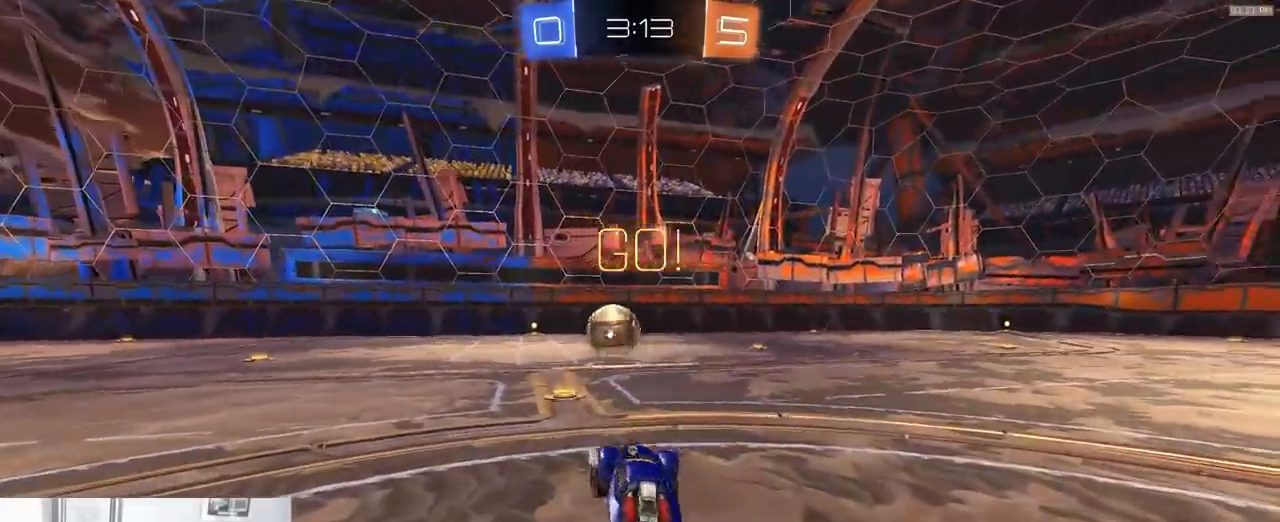
{"dt_ms": 1000, "buttons": ["L1", "R1", "R2"], "left_stick": "down-left", "right_stick": "center"}
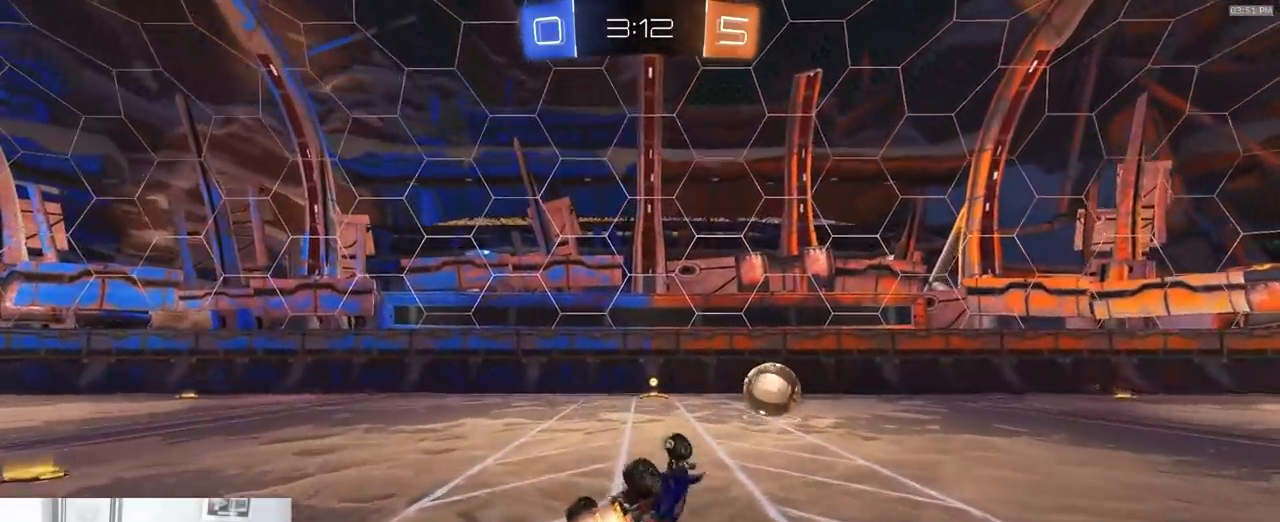
{"dt_ms": 500, "buttons": ["R2"], "left_stick": "center", "right_stick": "center", "events": [[100, "TRIANGLE", "down"], [217, "TRIANGLE", "up"], [267, "L1", "up"], [283, "left_stick", "center"], [383, "R1", "up"]]}
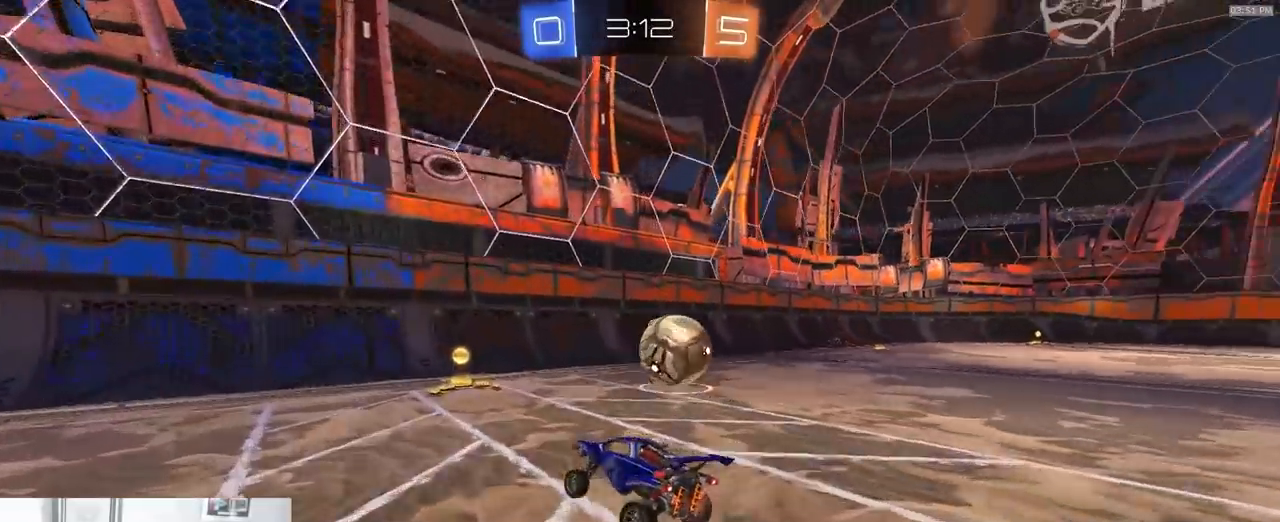
{"dt_ms": 500, "buttons": ["R2"], "left_stick": "right", "right_stick": "center", "events": [[183, "left_stick", "right"], [250, "L1", "down"], [400, "L1", "up"]]}
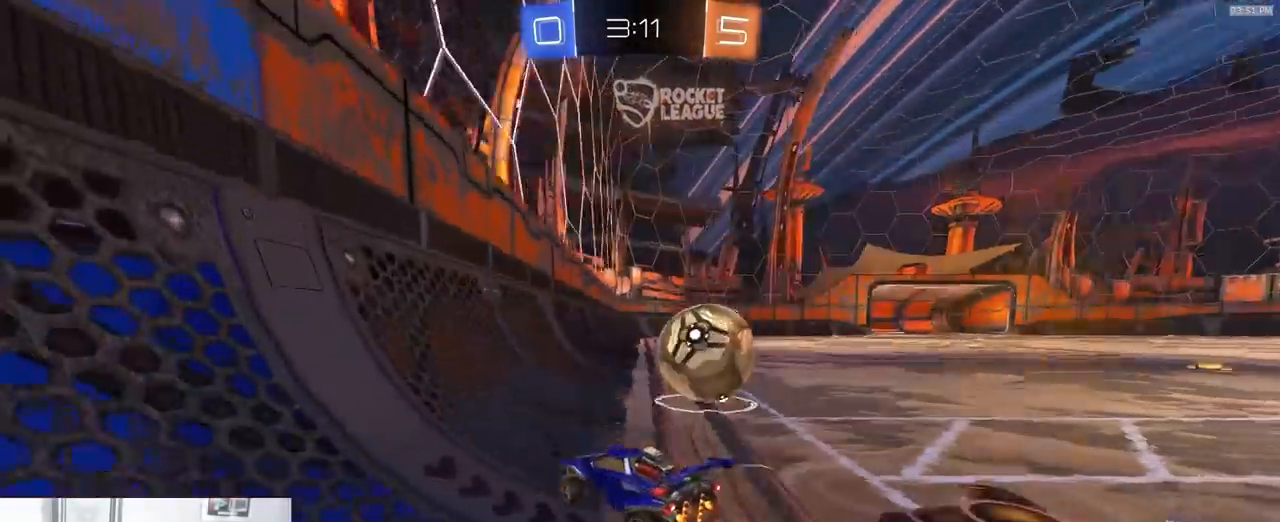
{"dt_ms": 500, "buttons": ["R1", "R2"], "left_stick": "right", "right_stick": "center", "events": [[17, "L2", "down"], [17, "R2", "up"], [100, "R2", "down"], [117, "L2", "up"], [217, "left_stick", "center"], [350, "R1", "down"], [367, "left_stick", "right"]]}
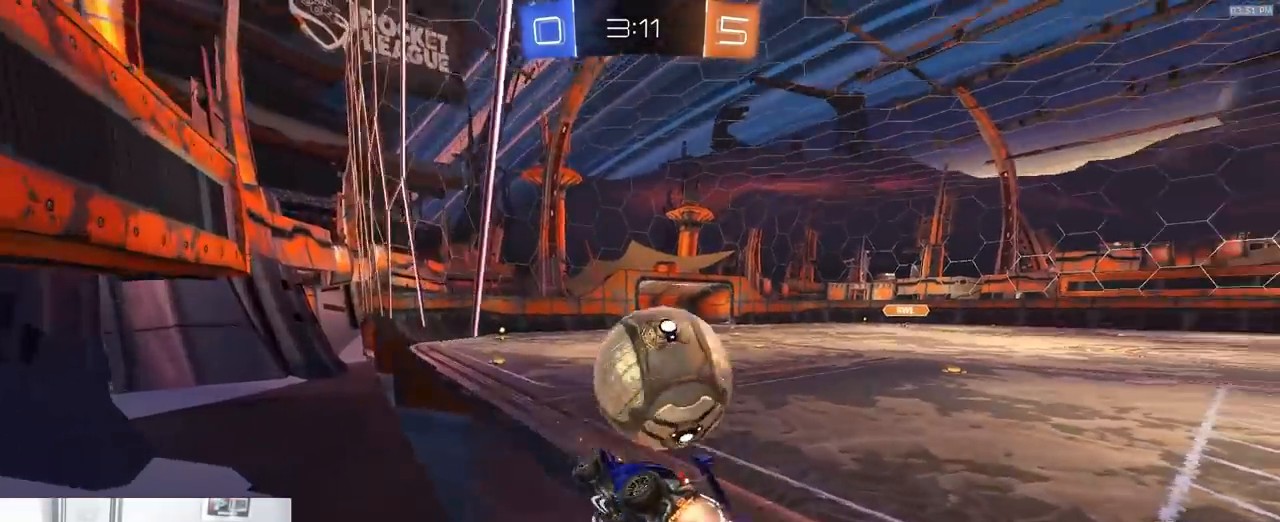
{"dt_ms": 500, "buttons": ["R1", "R2"], "left_stick": "right", "right_stick": "center", "events": [[17, "left_stick", "center"], [200, "R1", "up"], [450, "R1", "down"], [483, "left_stick", "right"]]}
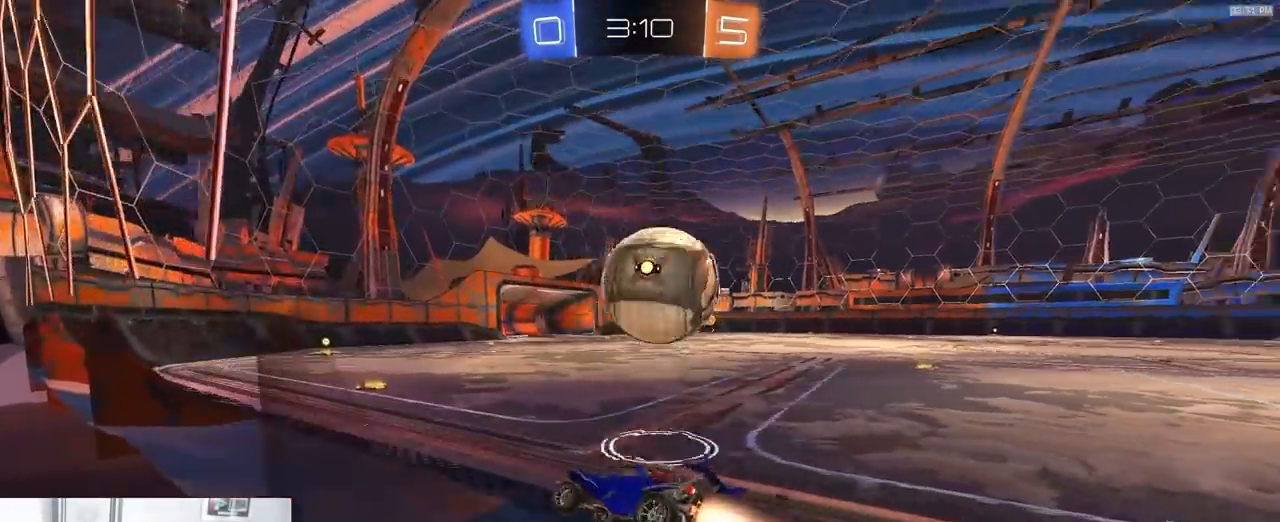
{"dt_ms": 500, "buttons": ["R2"], "left_stick": "center", "right_stick": "center", "events": [[50, "TRIANGLE", "down"], [150, "R1", "up"], [150, "left_stick", "center"], [167, "TRIANGLE", "up"], [283, "left_stick", "right"], [367, "left_stick", "center"]]}